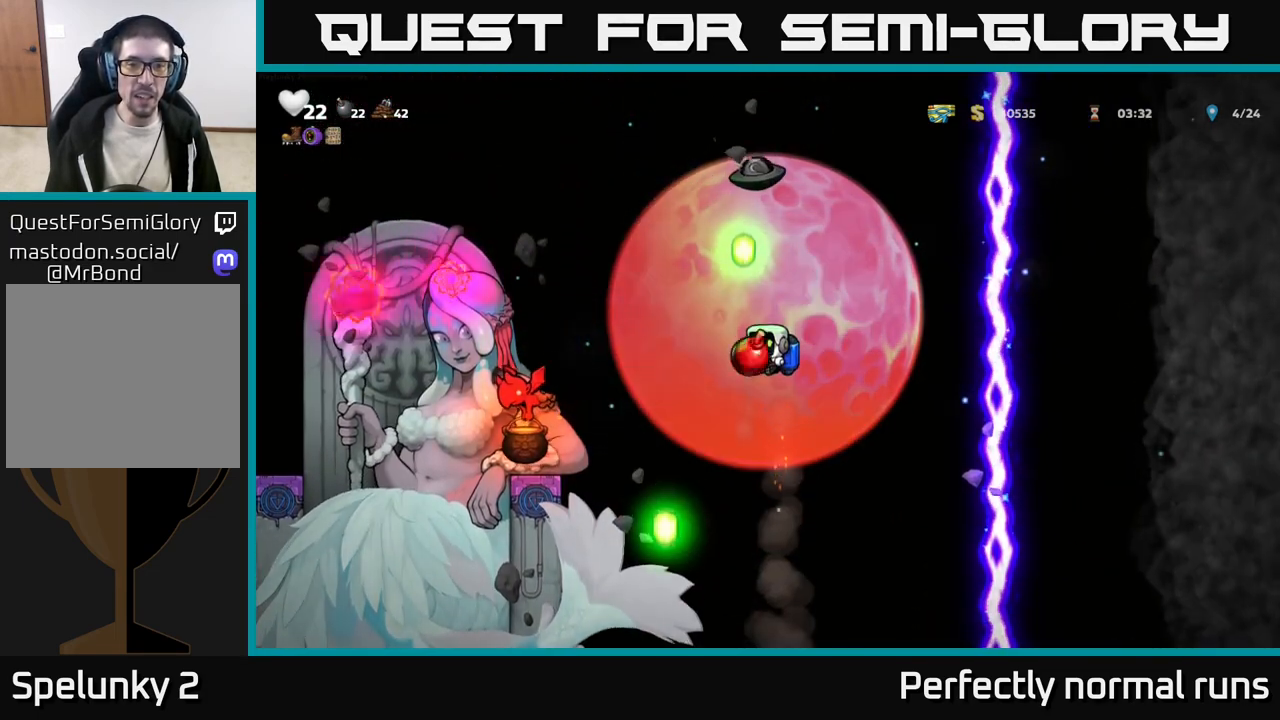
Gameplay with a controller (Xbox layout); each line is a JSON object with the inputs held at the frame after it. "events" lists button and stick changes between this image and that frame as [ms after this image, input, new state], when the widget could be followed in between.
{"buttons": [], "left_stick": "left", "right_stick": "center", "events": [[83, "X", "down"], [167, "X", "up"], [383, "left_stick", "left"]]}
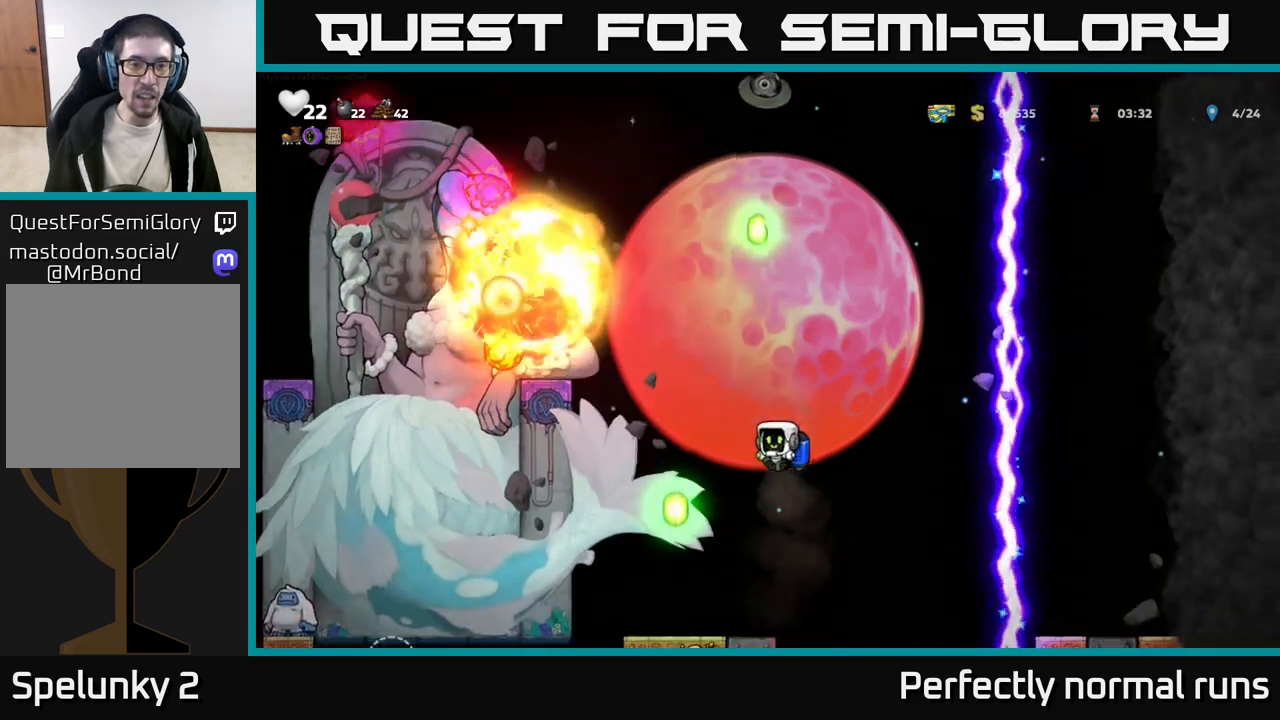
{"buttons": [], "left_stick": "center", "right_stick": "center", "events": [[50, "A", "down"], [83, "left_stick", "center"], [150, "A", "up"], [317, "A", "down"], [333, "left_stick", "right"], [400, "left_stick", "center"], [467, "A", "up"]]}
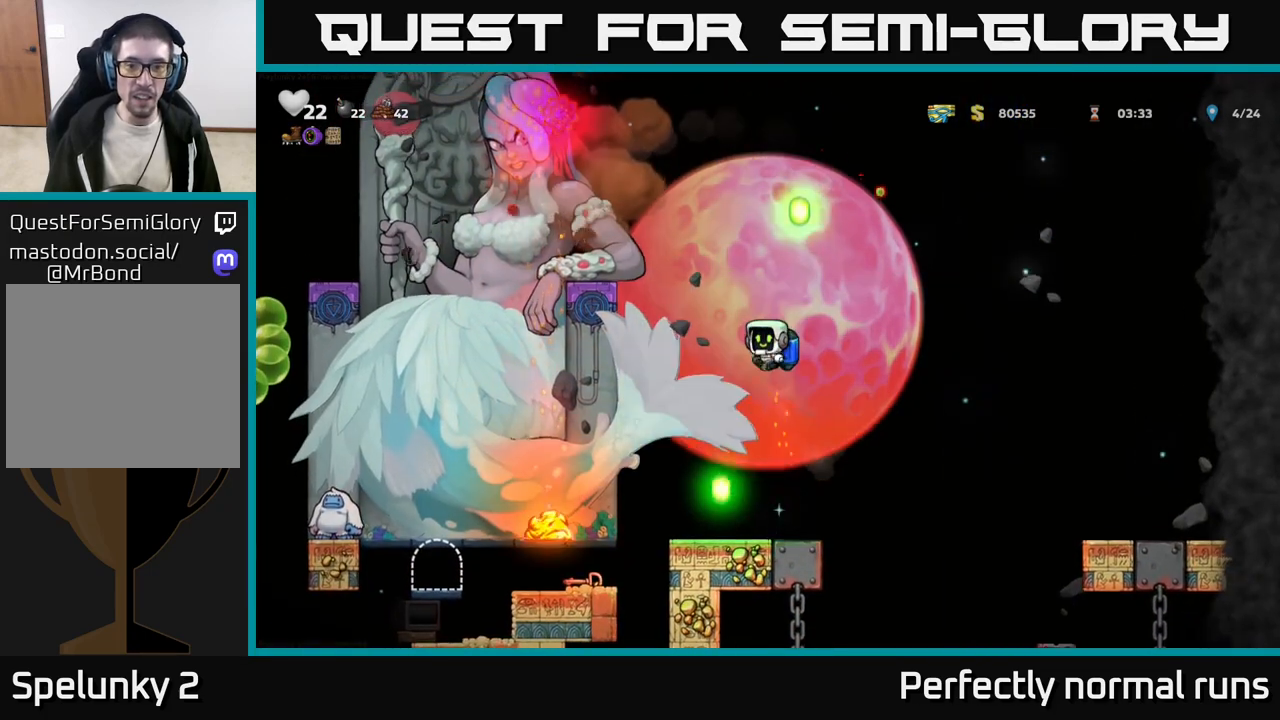
{"buttons": [], "left_stick": "center", "right_stick": "center", "events": [[283, "left_stick", "right"], [400, "left_stick", "center"]]}
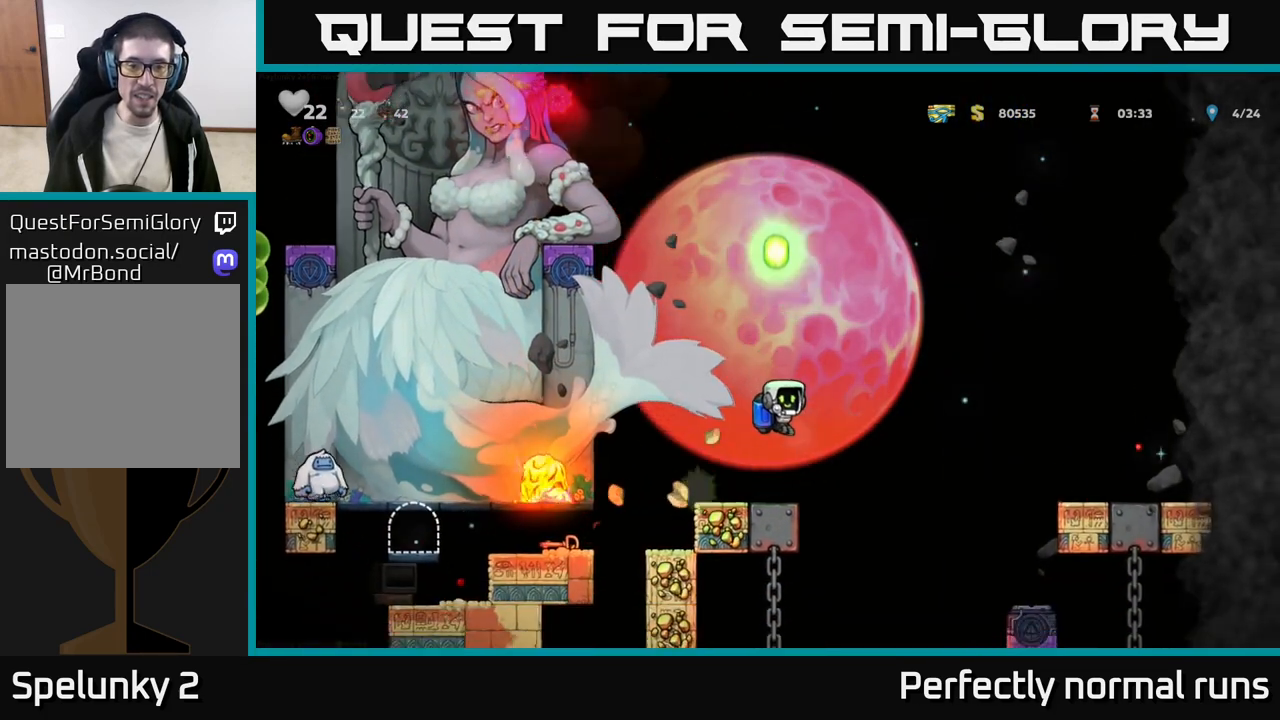
{"buttons": [], "left_stick": "center", "right_stick": "center", "events": []}
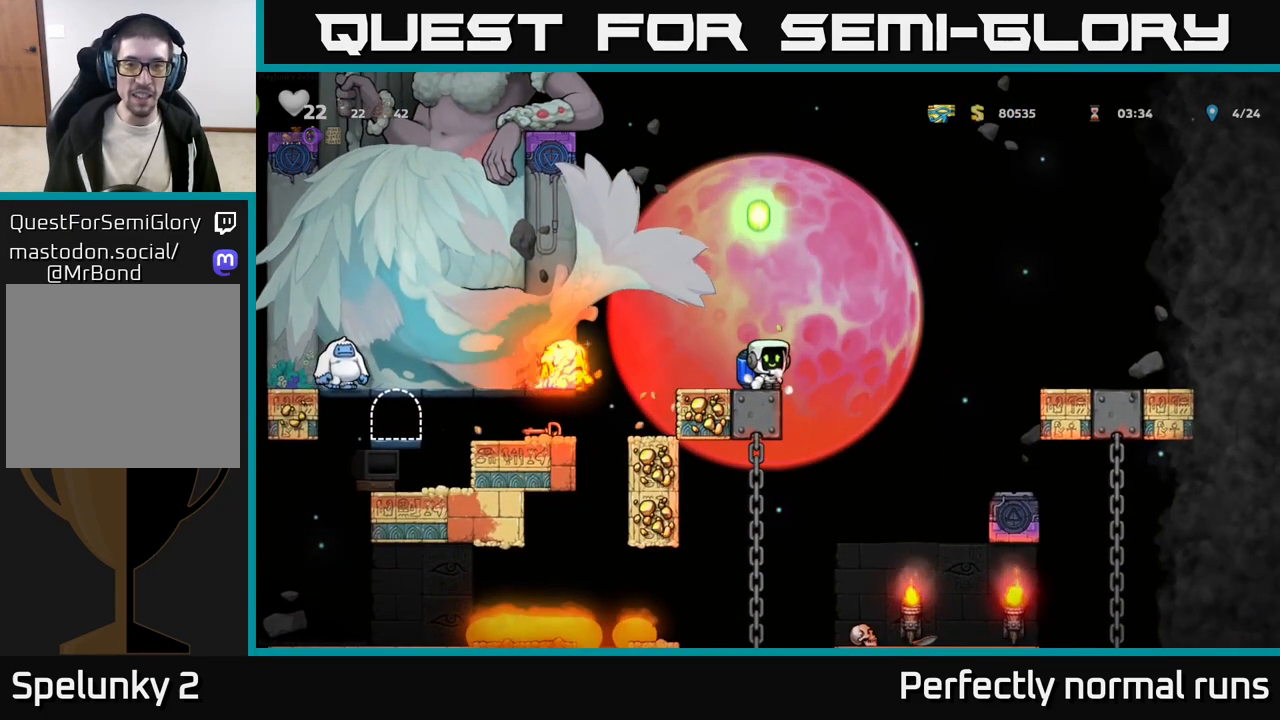
{"buttons": [], "left_stick": "right", "right_stick": "center", "events": [[67, "left_stick", "right"], [117, "A", "down"], [250, "A", "up"], [383, "A", "down"], [483, "A", "up"]]}
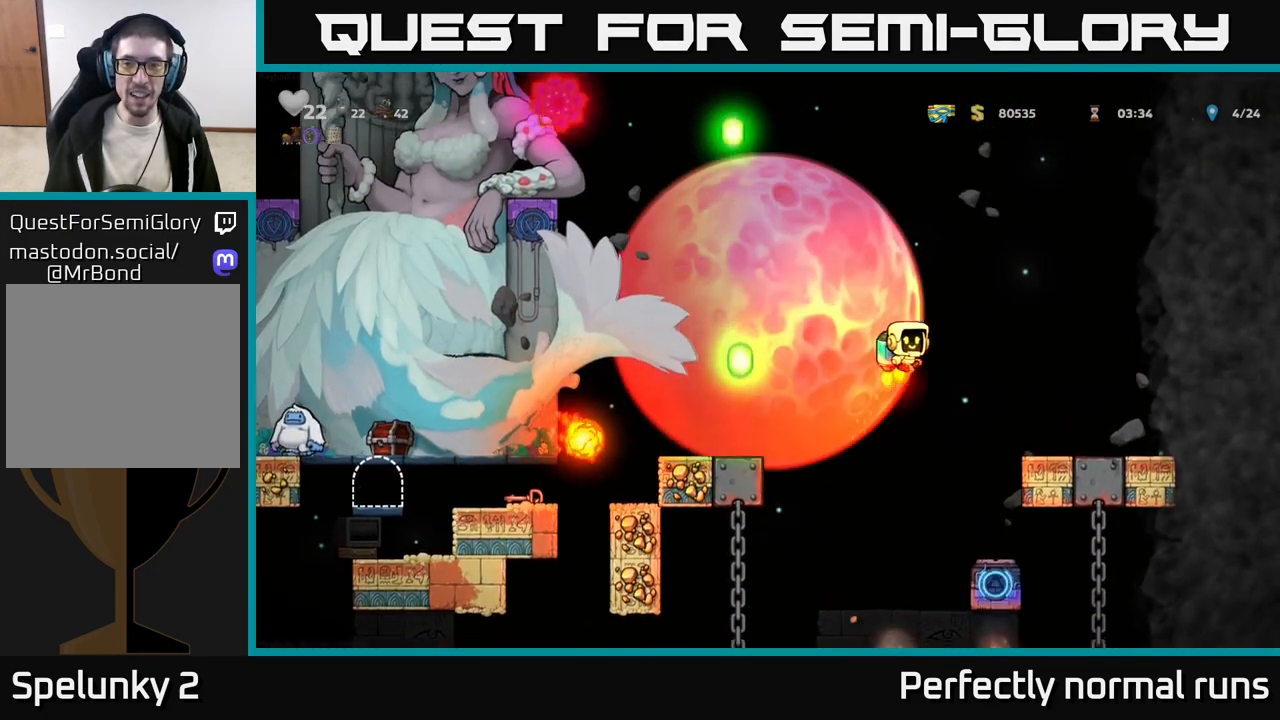
{"buttons": [], "left_stick": "center", "right_stick": "center", "events": [[333, "left_stick", "left"], [433, "left_stick", "center"]]}
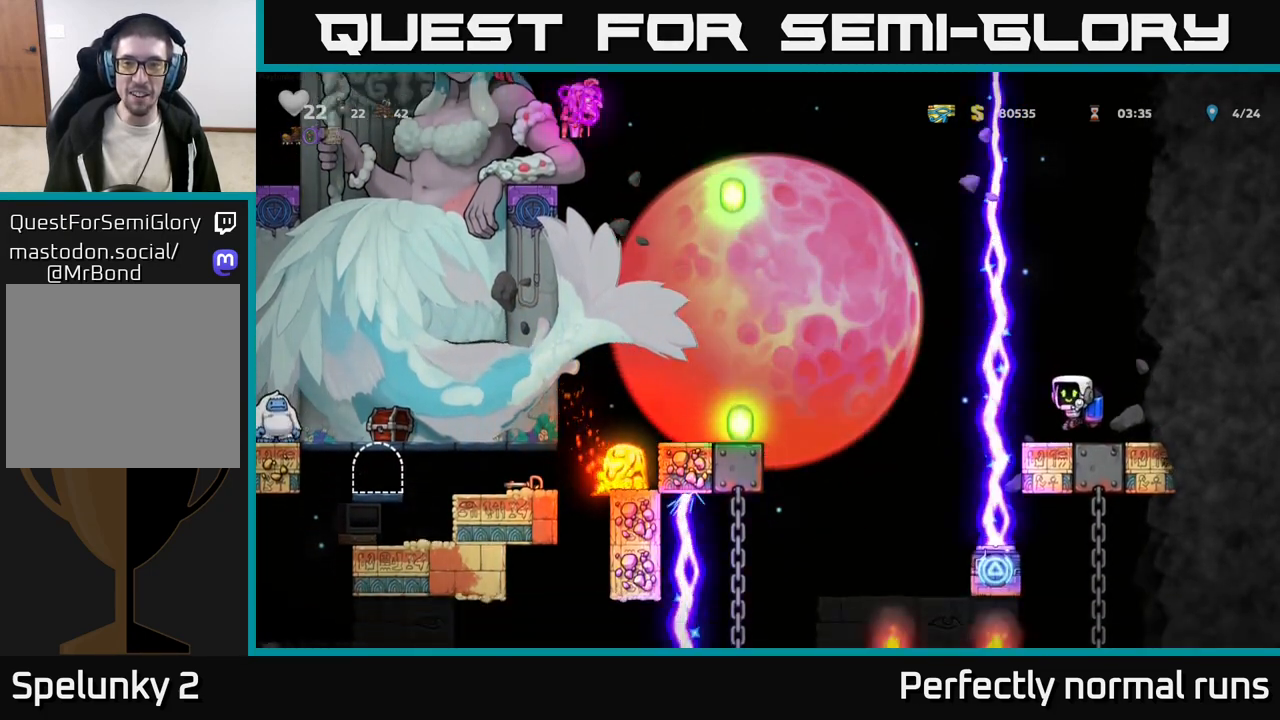
{"buttons": [], "left_stick": "left", "right_stick": "center", "events": [[333, "left_stick", "right"], [467, "left_stick", "left"]]}
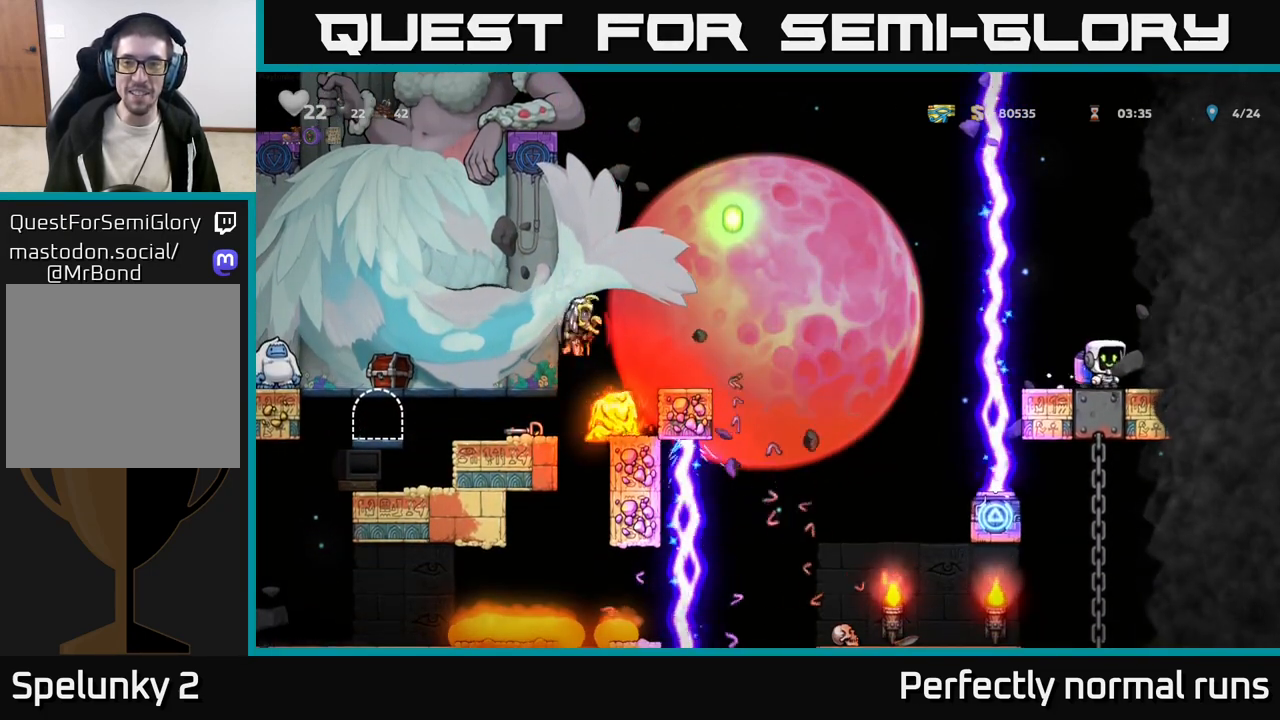
{"buttons": [], "left_stick": "center", "right_stick": "center", "events": [[50, "left_stick", "center"]]}
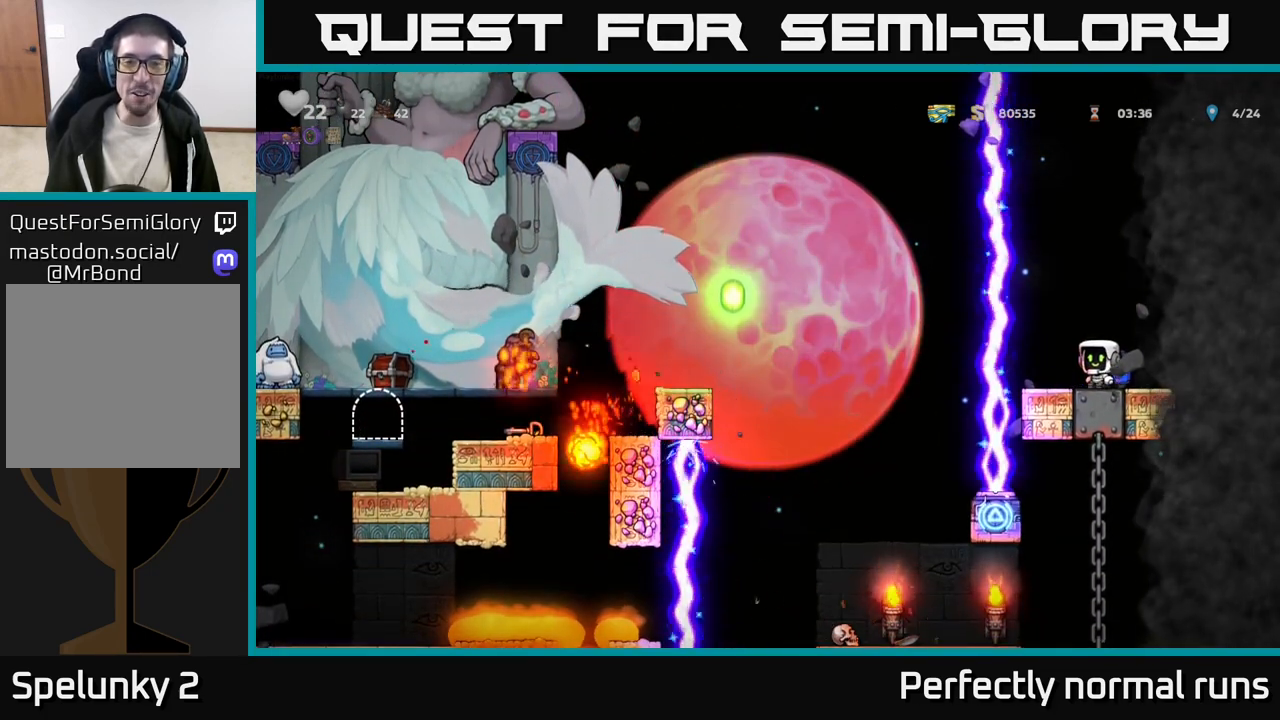
{"buttons": [], "left_stick": "center", "right_stick": "center", "events": []}
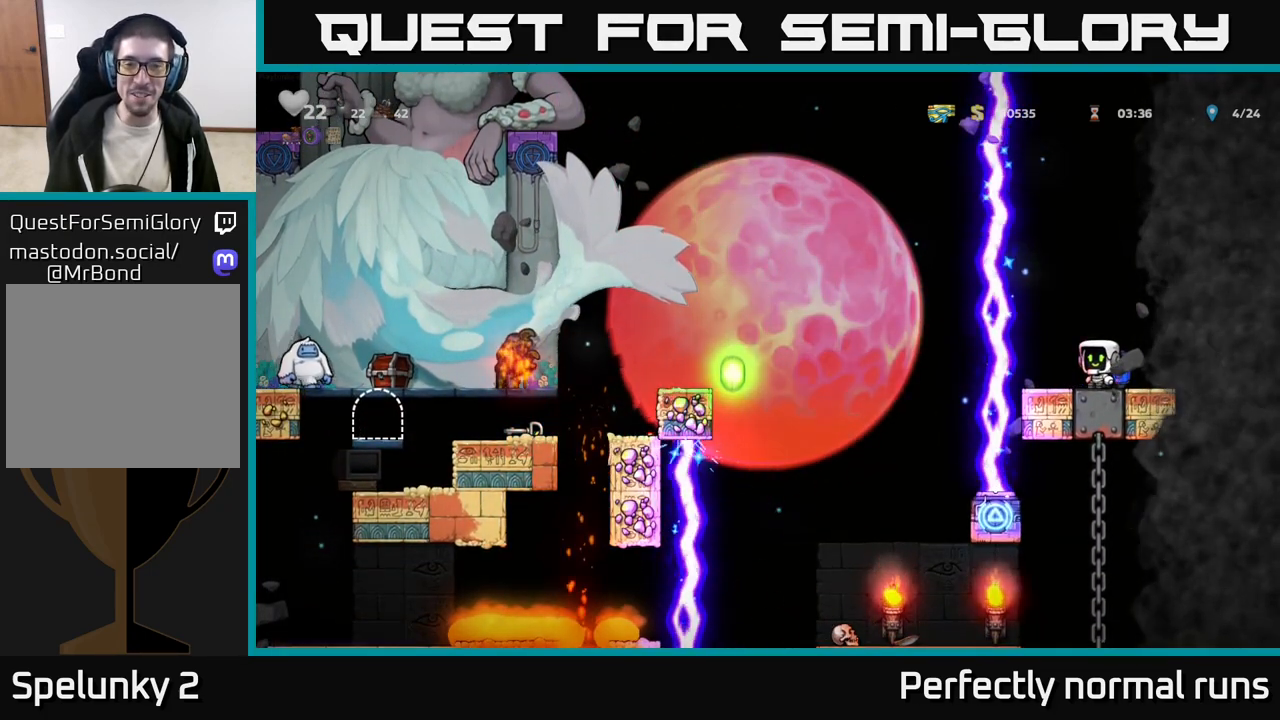
{"buttons": [], "left_stick": "center", "right_stick": "center", "events": []}
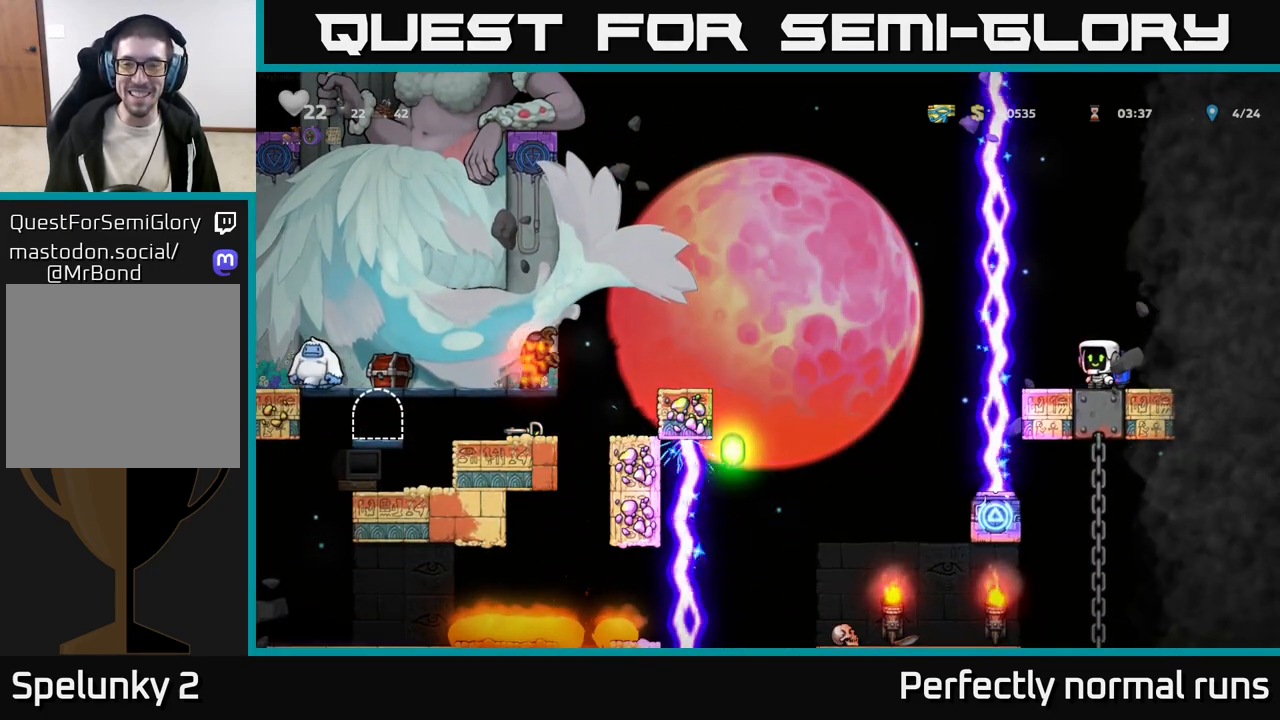
{"buttons": [], "left_stick": "down", "right_stick": "center", "events": [[500, "left_stick", "down"]]}
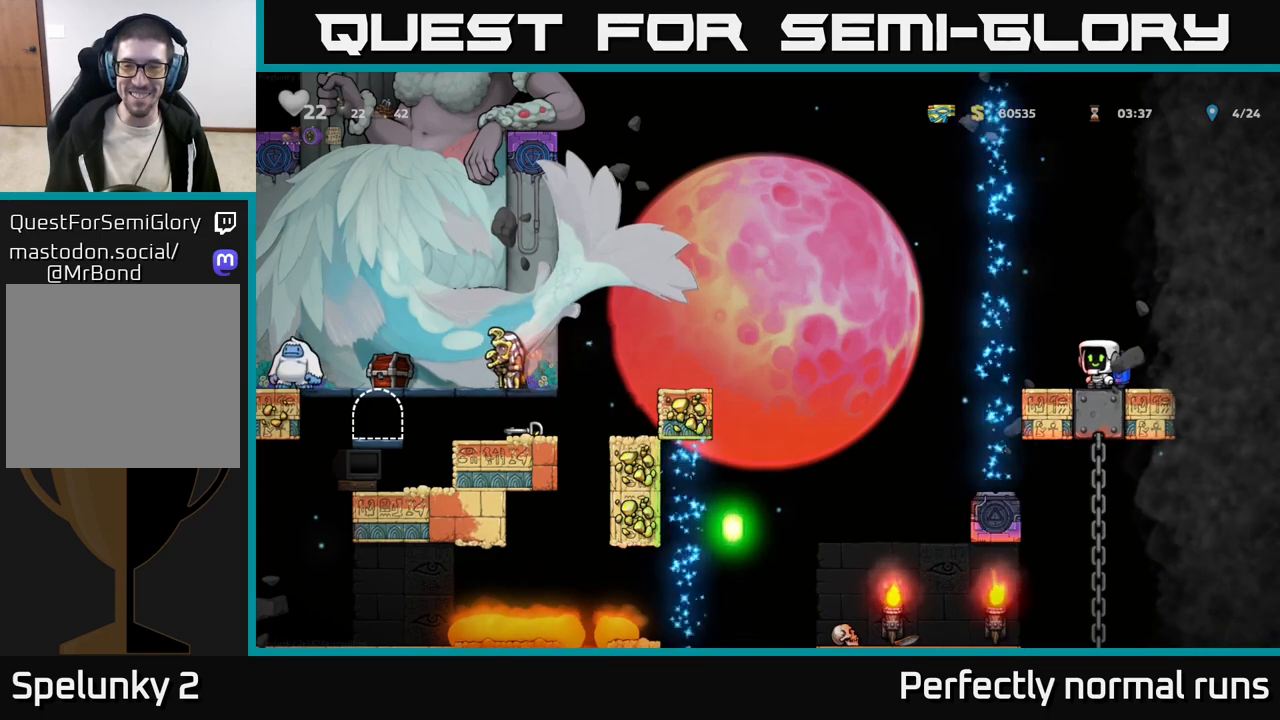
{"buttons": ["X"], "left_stick": "down", "right_stick": "center", "events": [[100, "L1", "down"], [233, "L1", "up"], [250, "left_stick", "up-left"], [417, "left_stick", "down"], [467, "X", "down"]]}
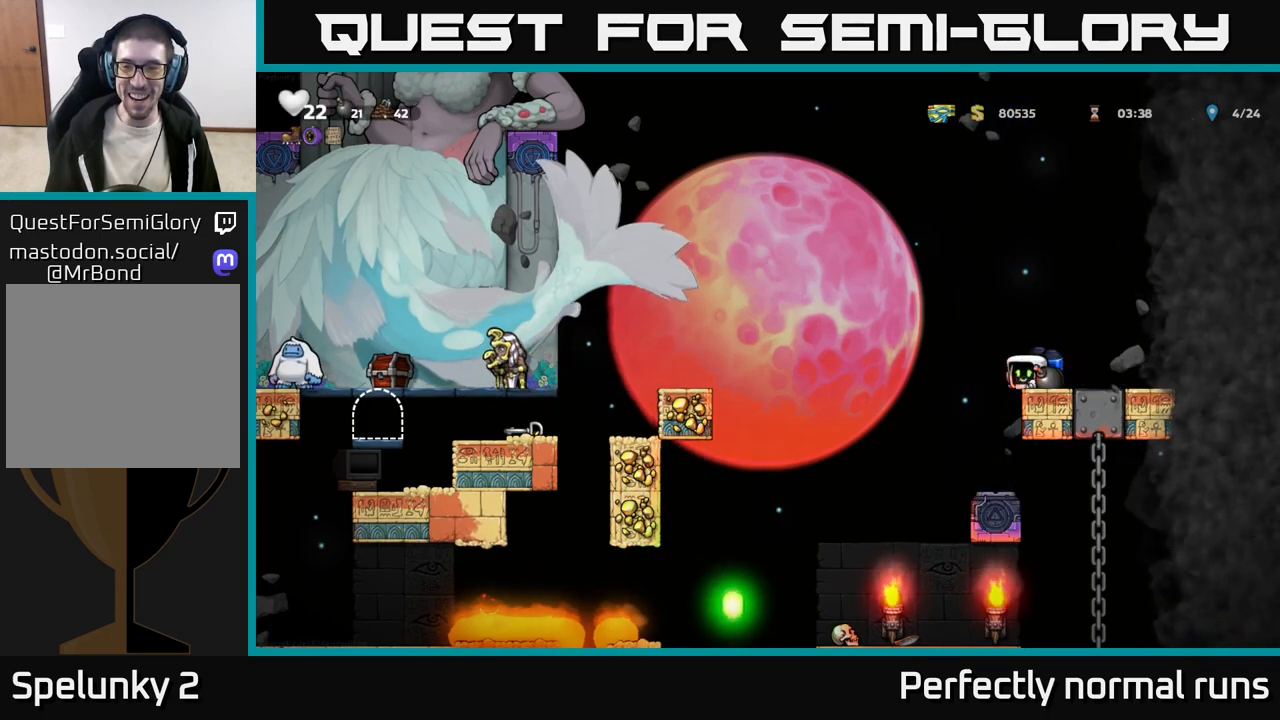
{"buttons": [], "left_stick": "left", "right_stick": "center", "events": [[33, "X", "up"], [67, "left_stick", "center"], [150, "left_stick", "left"], [200, "A", "down"], [317, "A", "up"], [367, "A", "down"], [483, "A", "up"]]}
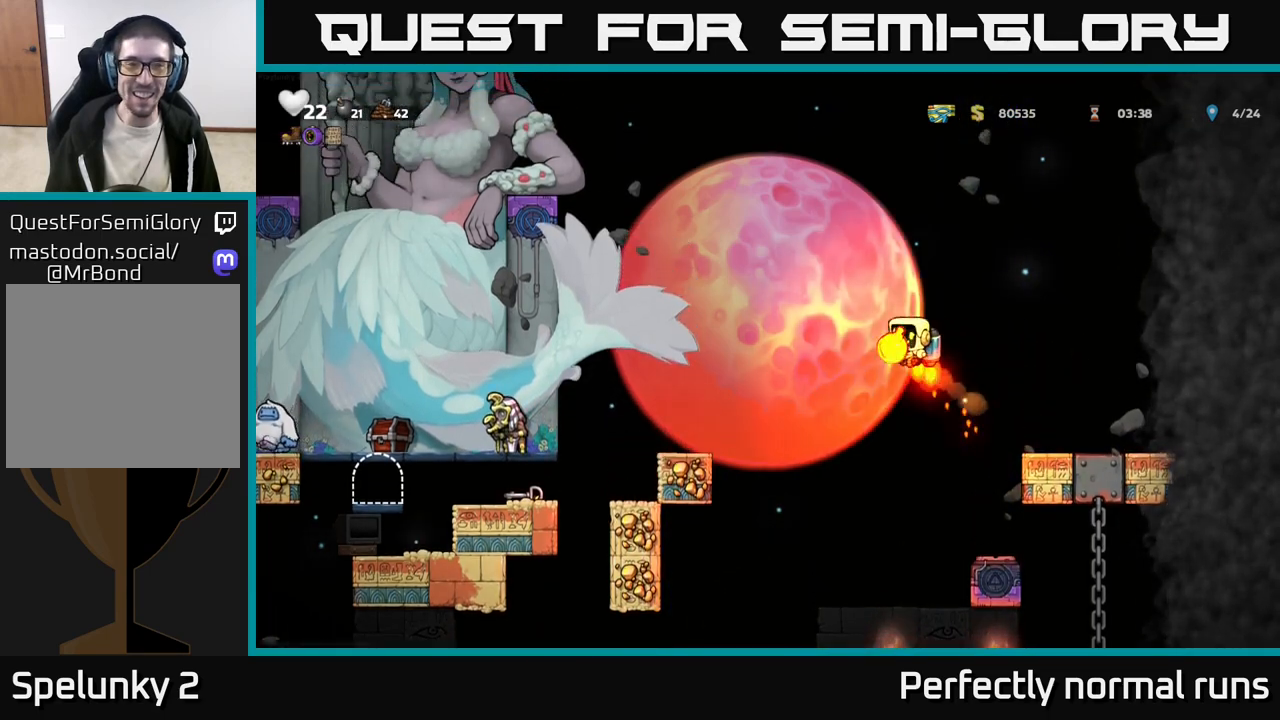
{"buttons": ["A"], "left_stick": "center", "right_stick": "center", "events": [[50, "A", "down"], [83, "left_stick", "center"], [167, "A", "up"], [250, "A", "down"], [333, "left_stick", "left"], [367, "A", "up"], [467, "A", "down"], [467, "left_stick", "center"]]}
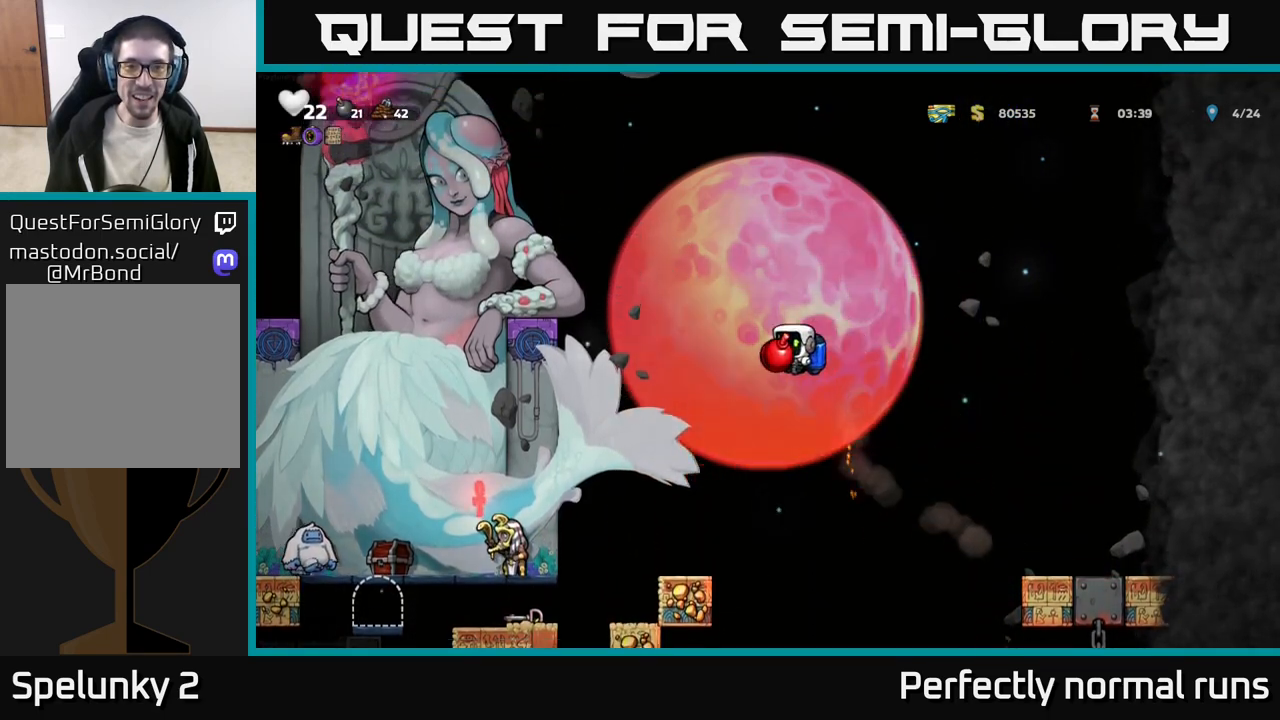
{"buttons": [], "left_stick": "center", "right_stick": "center", "events": [[67, "A", "up"], [183, "A", "down"], [267, "A", "up"]]}
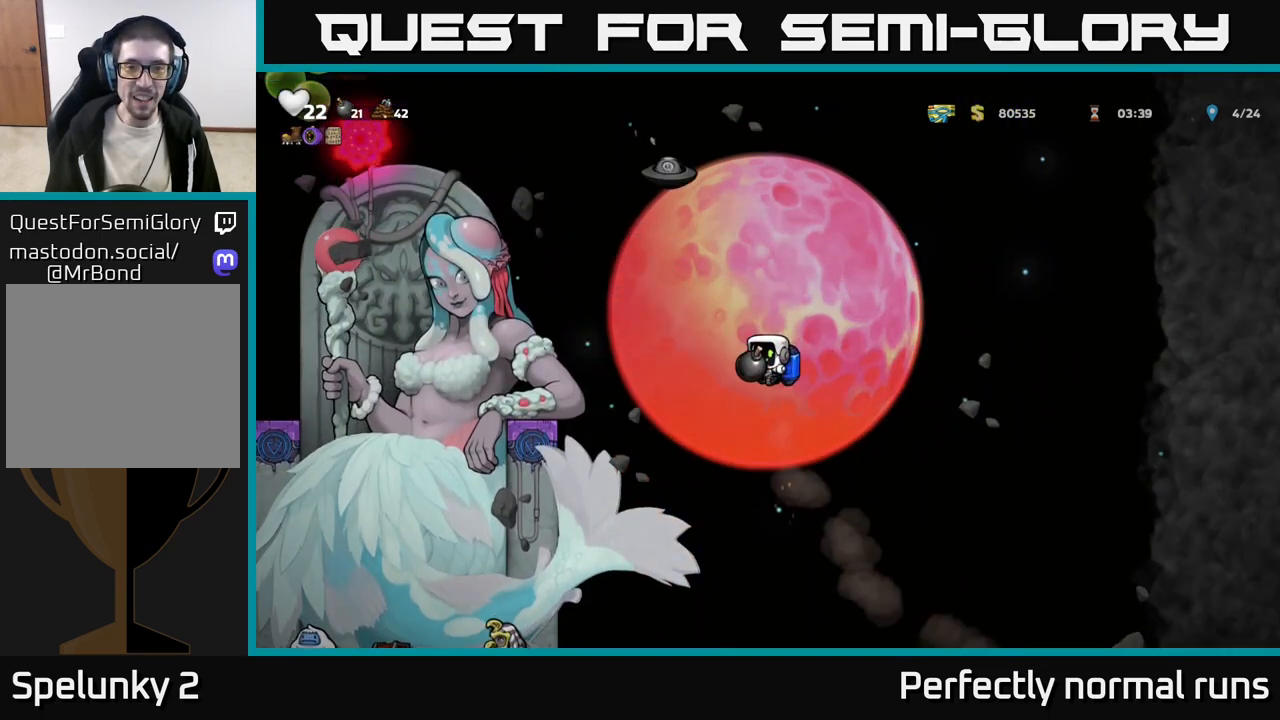
{"buttons": [], "left_stick": "center", "right_stick": "center", "events": [[50, "A", "down"], [183, "A", "up"], [250, "X", "down"], [317, "X", "up"]]}
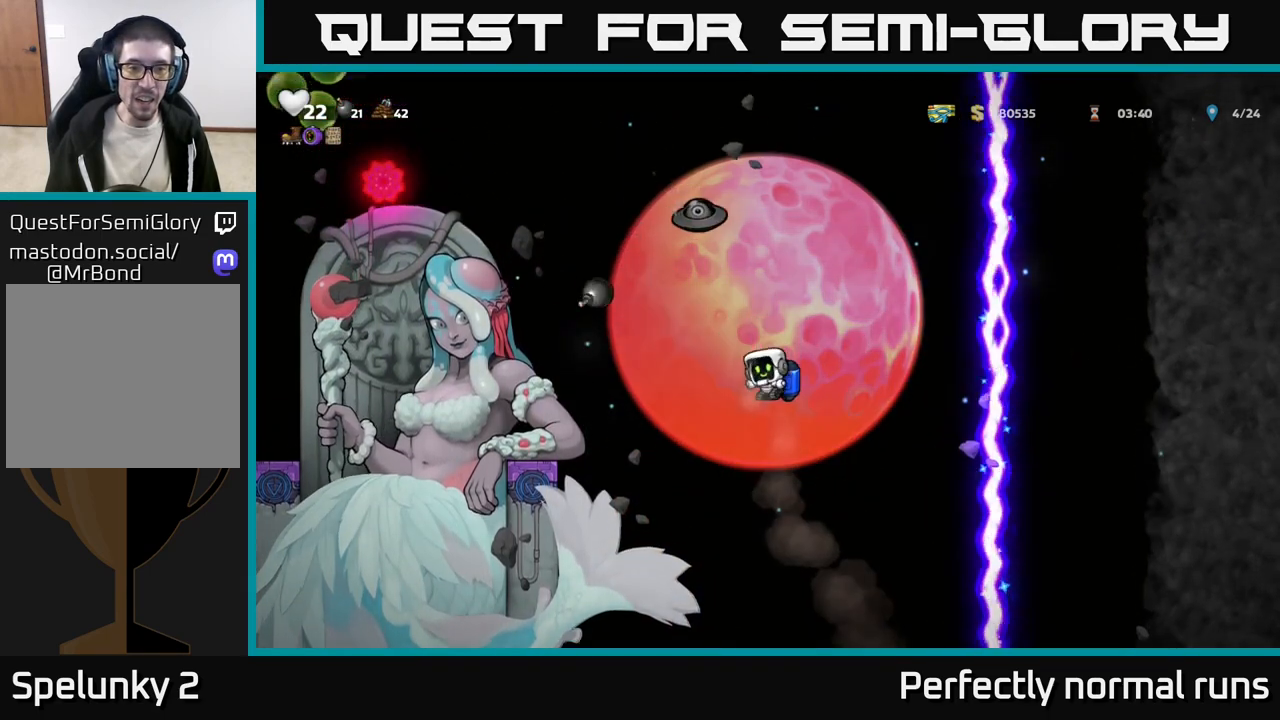
{"buttons": [], "left_stick": "center", "right_stick": "center", "events": [[50, "A", "down"], [150, "A", "up"]]}
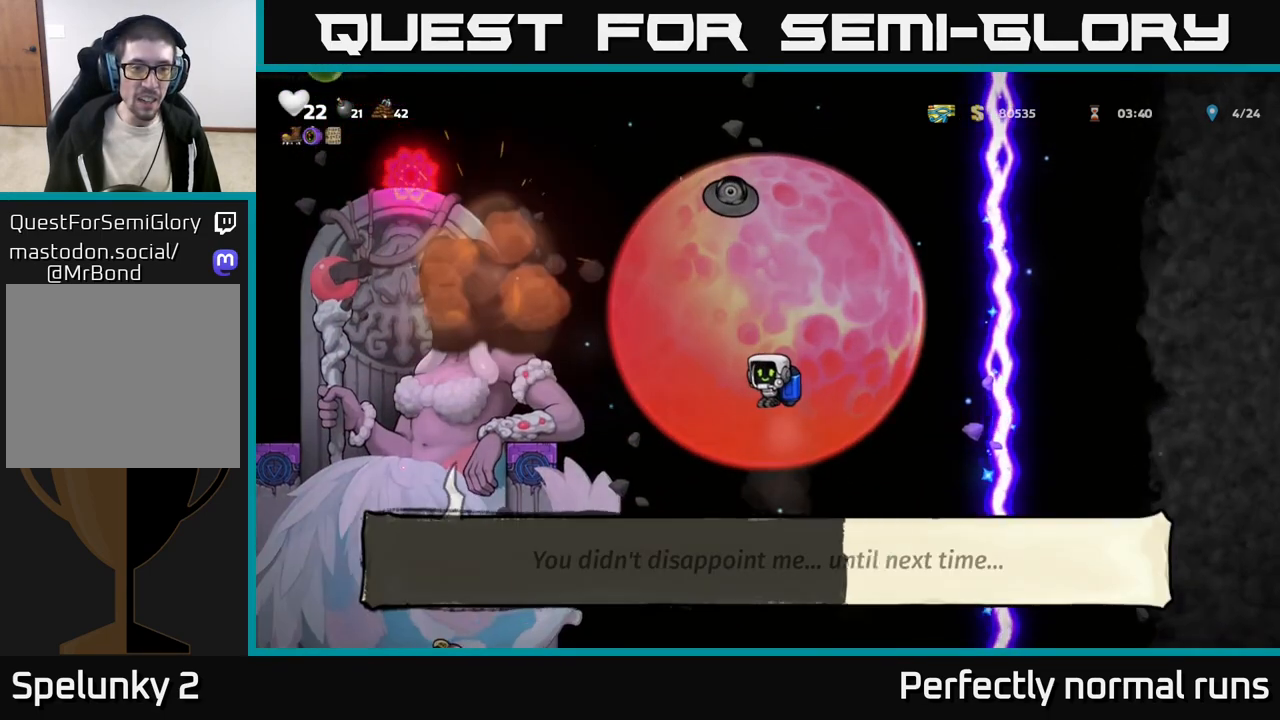
{"buttons": [], "left_stick": "center", "right_stick": "center", "events": [[50, "A", "down"], [83, "left_stick", "left"], [167, "A", "up"], [183, "left_stick", "center"]]}
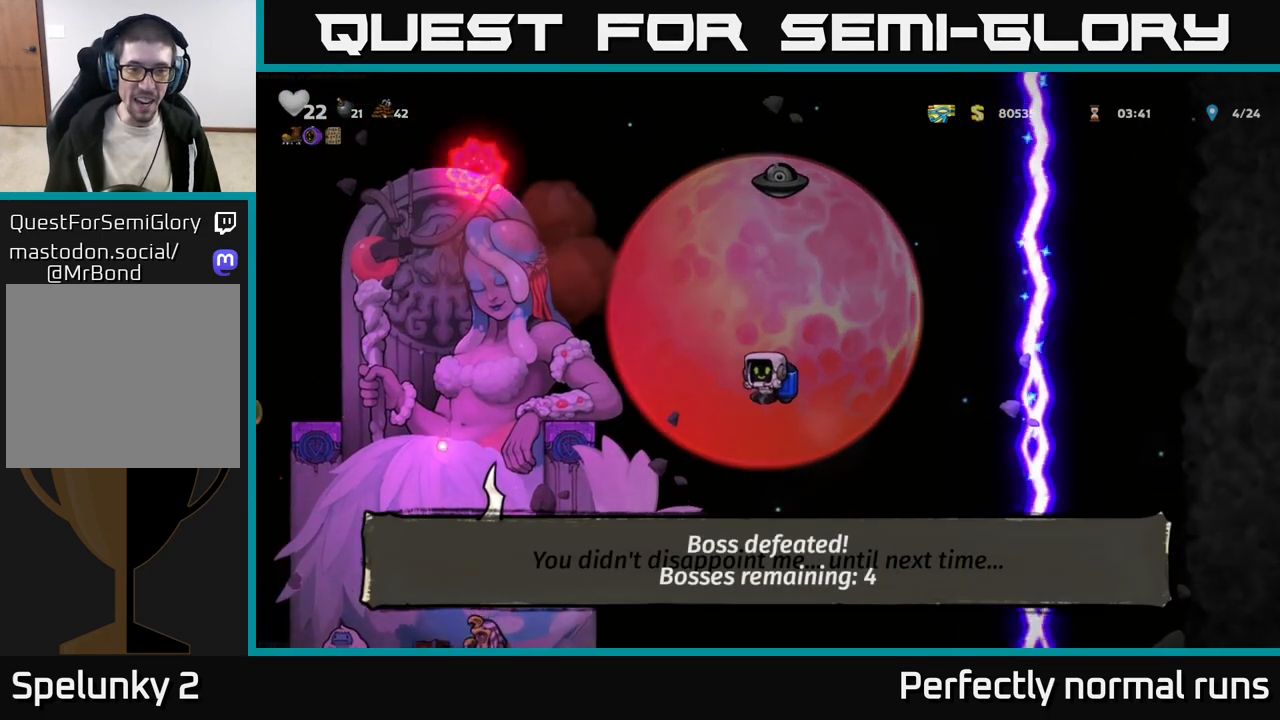
{"buttons": [], "left_stick": "center", "right_stick": "center", "events": [[67, "left_stick", "left"], [183, "left_stick", "center"], [217, "A", "down"], [333, "A", "up"]]}
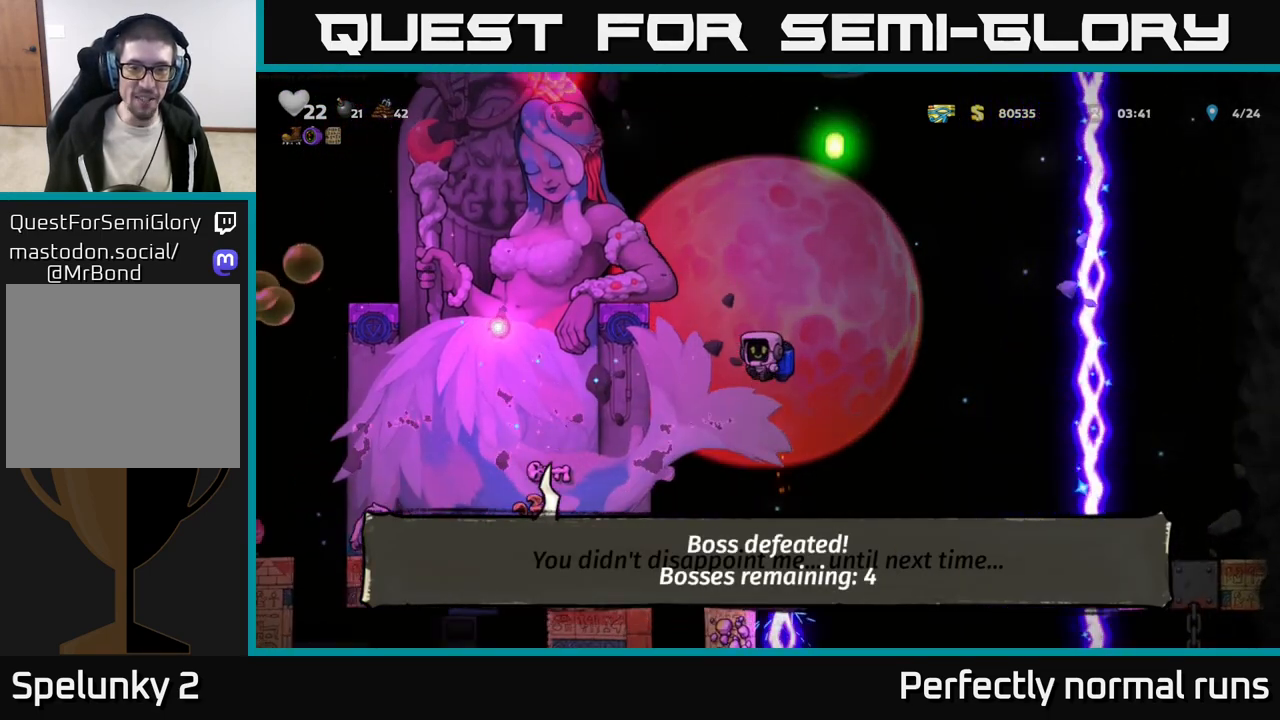
{"buttons": ["A"], "left_stick": "center", "right_stick": "center", "events": [[367, "left_stick", "left"], [383, "A", "down"], [450, "left_stick", "center"]]}
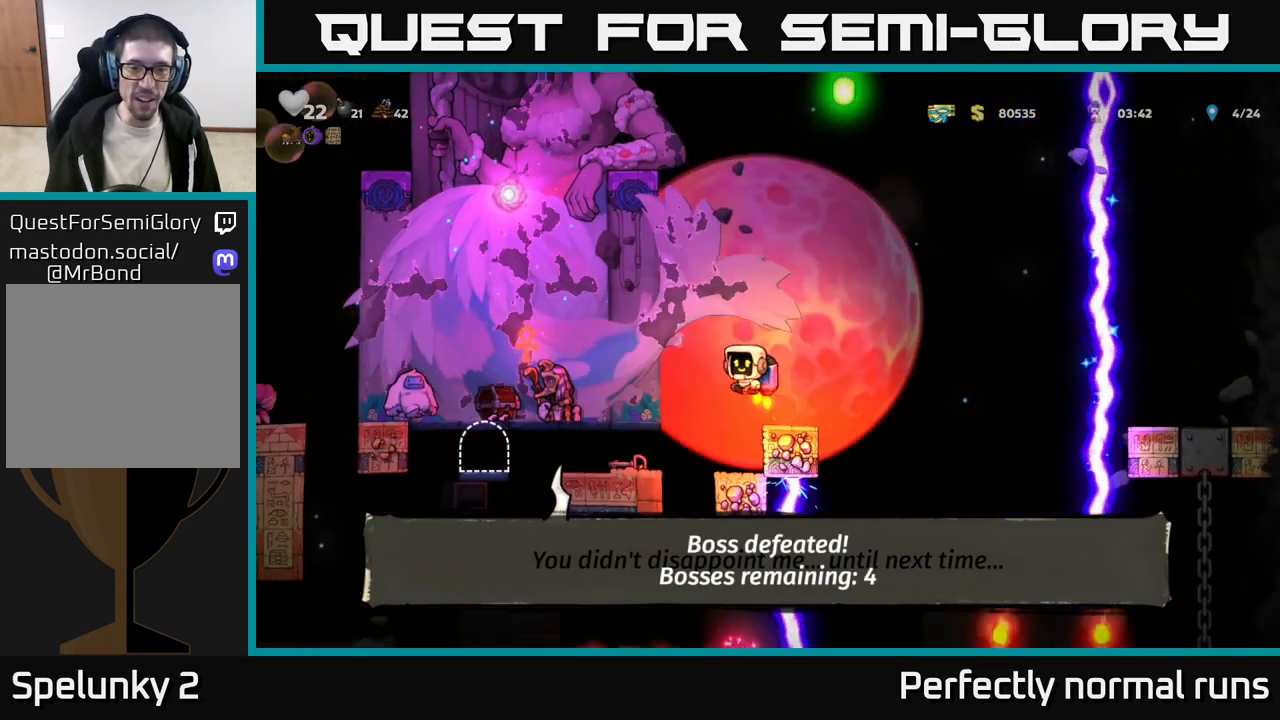
{"buttons": [], "left_stick": "center", "right_stick": "center", "events": [[17, "A", "up"]]}
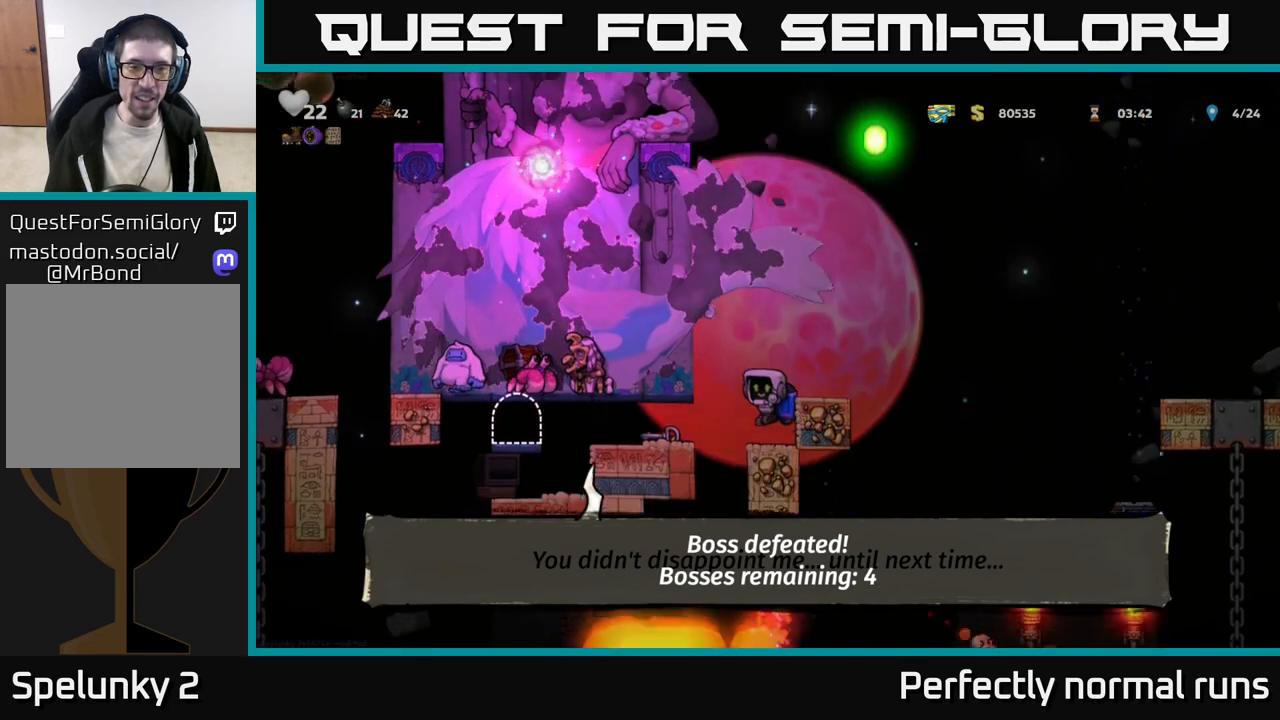
{"buttons": [], "left_stick": "center", "right_stick": "center", "events": []}
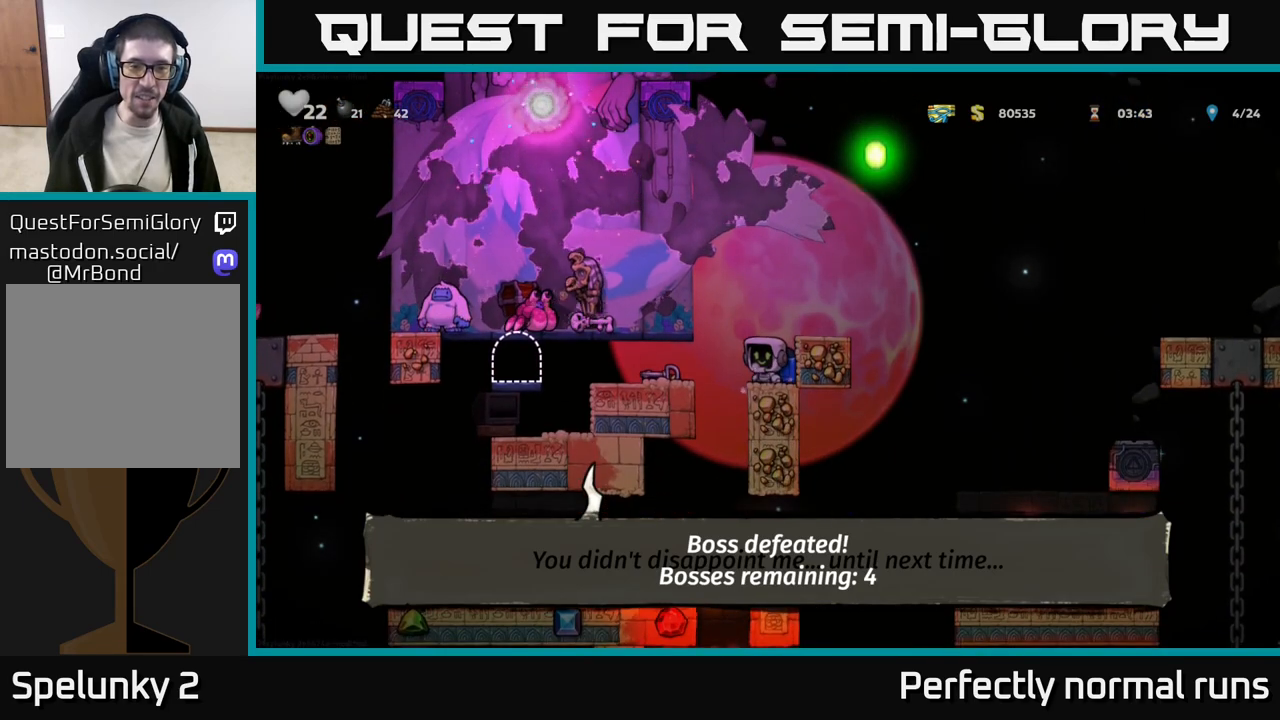
{"buttons": ["A"], "left_stick": "left", "right_stick": "center", "events": [[433, "left_stick", "left"], [483, "A", "down"]]}
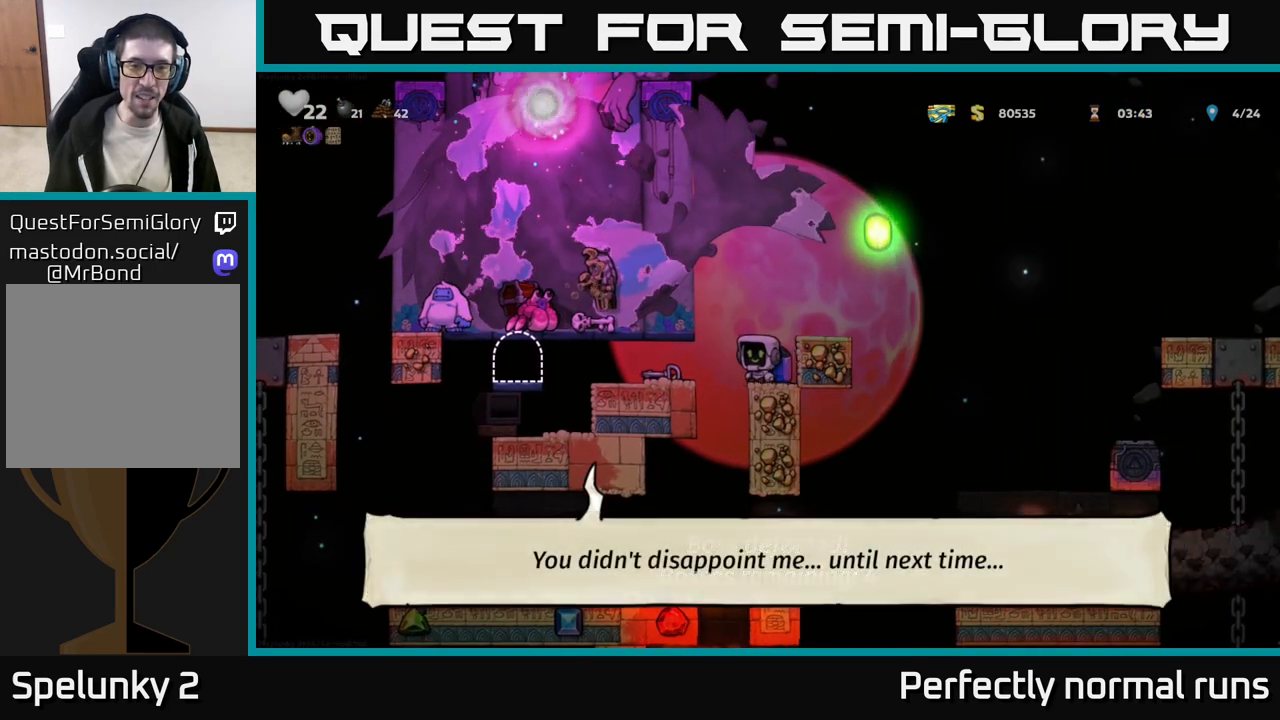
{"buttons": [], "left_stick": "center", "right_stick": "center", "events": [[17, "X", "down"], [50, "A", "up"], [83, "X", "up"], [217, "left_stick", "center"], [267, "left_stick", "right"], [383, "left_stick", "center"]]}
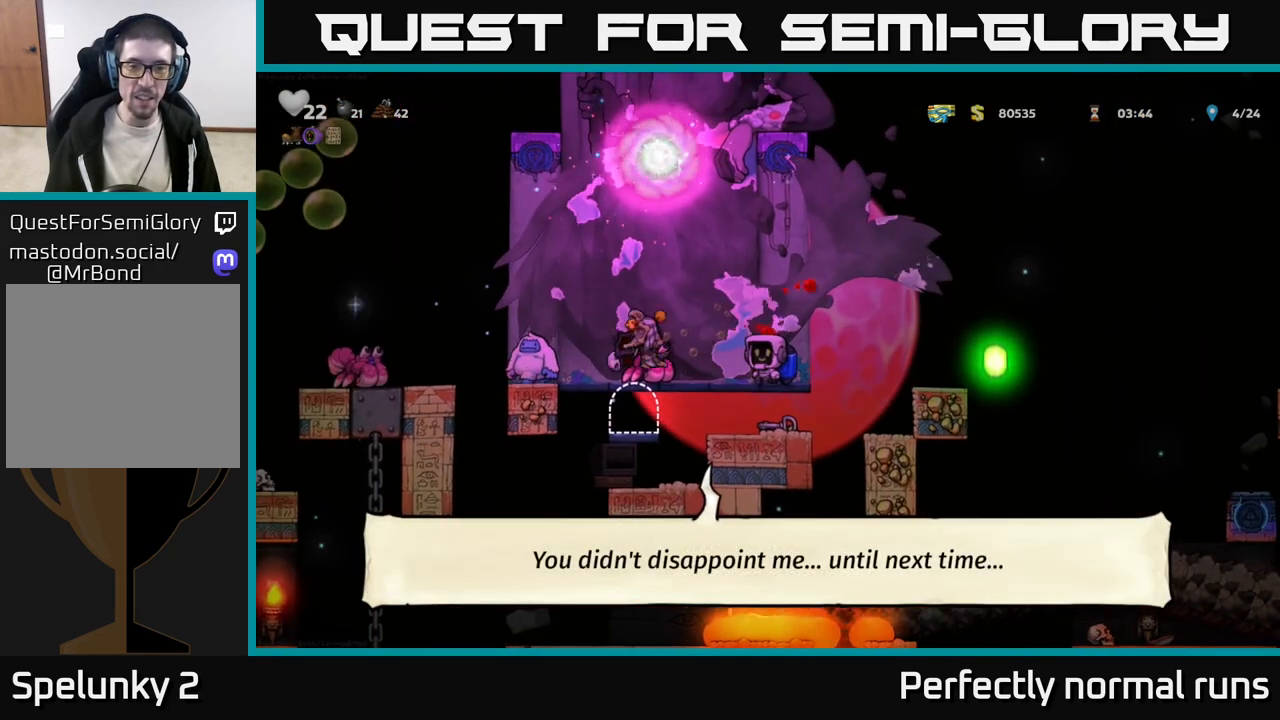
{"buttons": [], "left_stick": "down-left", "right_stick": "center", "events": [[233, "left_stick", "right"], [350, "left_stick", "down-left"], [383, "A", "down"], [467, "A", "up"]]}
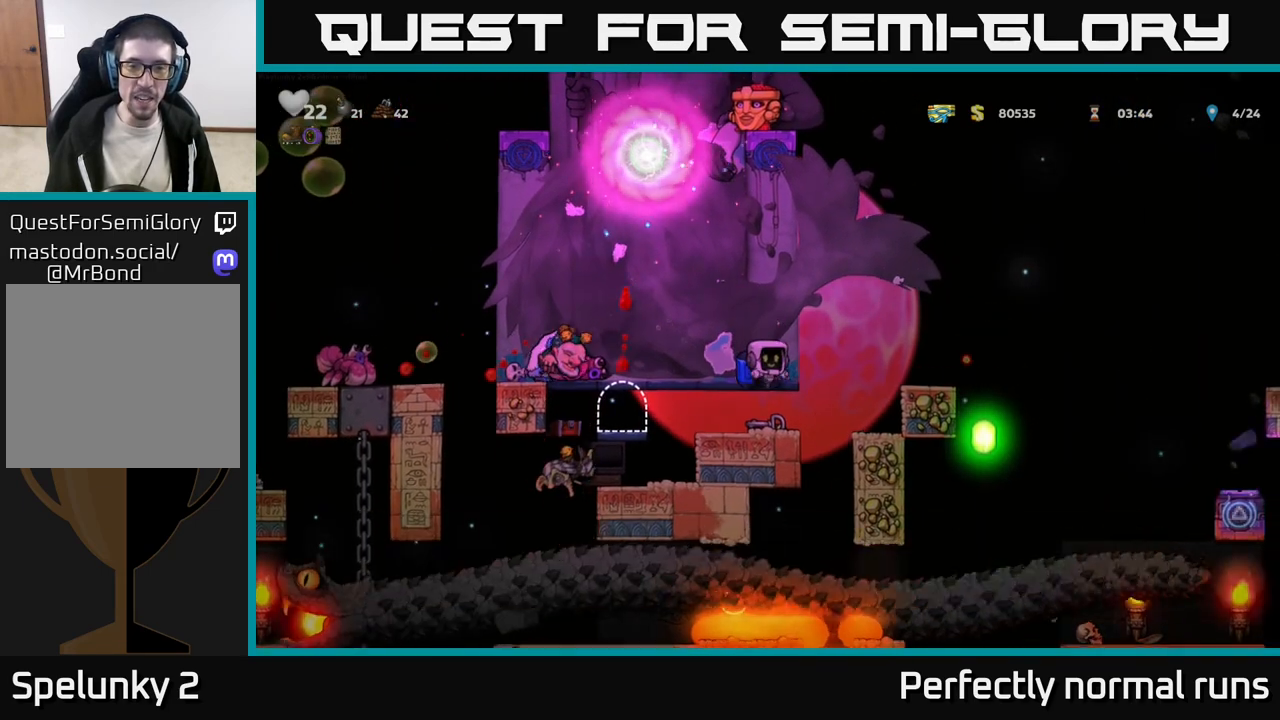
{"buttons": ["X"], "left_stick": "down", "right_stick": "center", "events": [[17, "left_stick", "center"], [417, "left_stick", "down"], [483, "X", "down"]]}
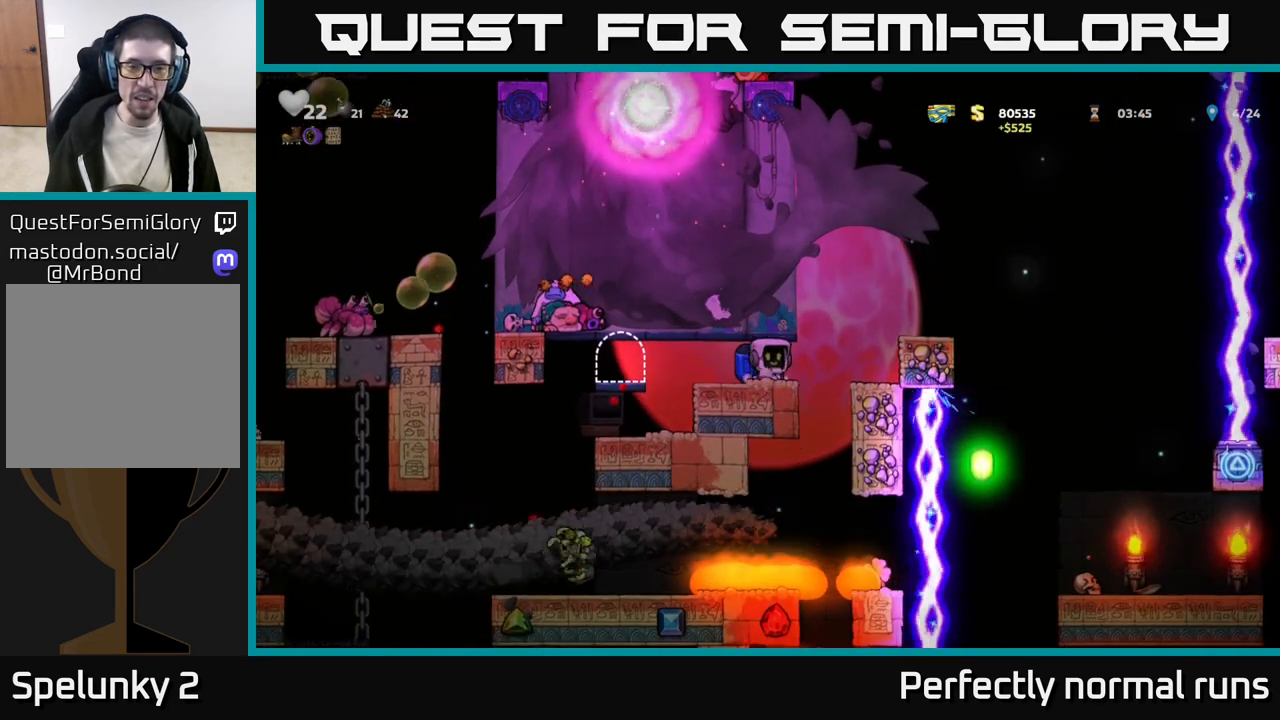
{"buttons": [], "left_stick": "center", "right_stick": "center", "events": [[50, "X", "up"], [83, "left_stick", "center"], [350, "left_stick", "left"], [450, "left_stick", "center"]]}
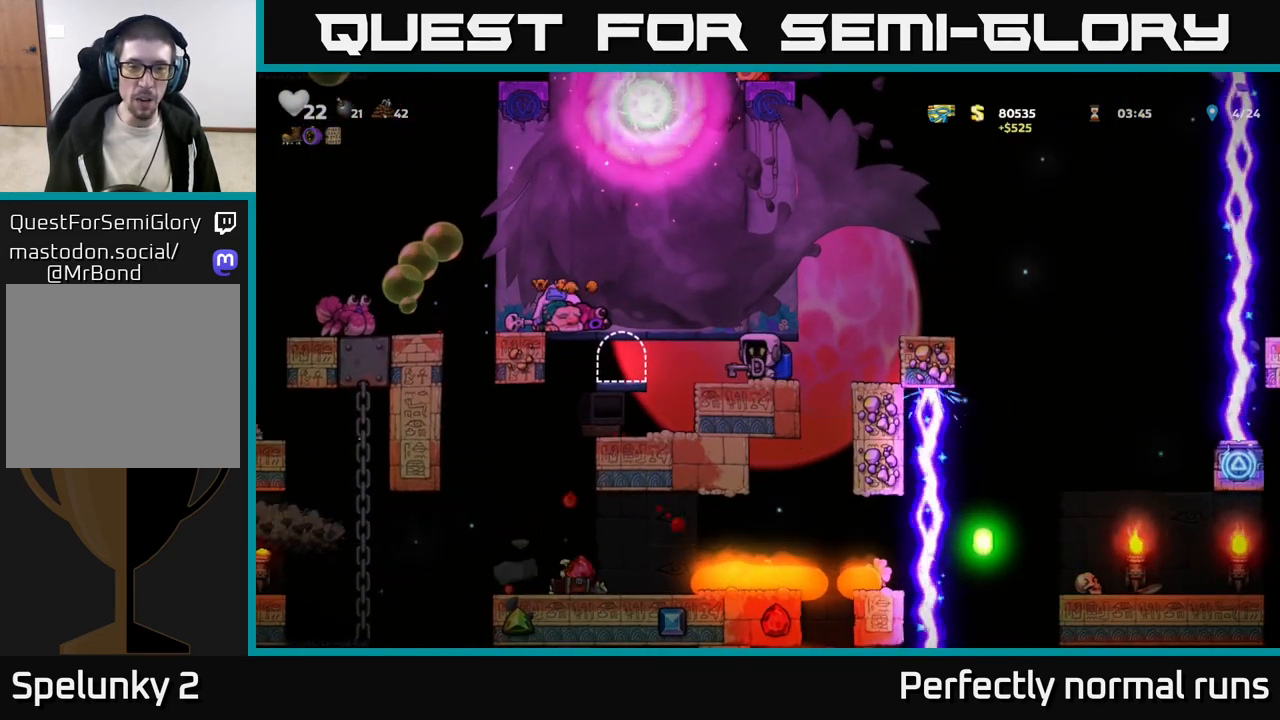
{"buttons": ["A"], "left_stick": "center", "right_stick": "center", "events": [[233, "A", "down"], [267, "left_stick", "left"], [367, "A", "up"], [417, "A", "down"], [483, "left_stick", "center"]]}
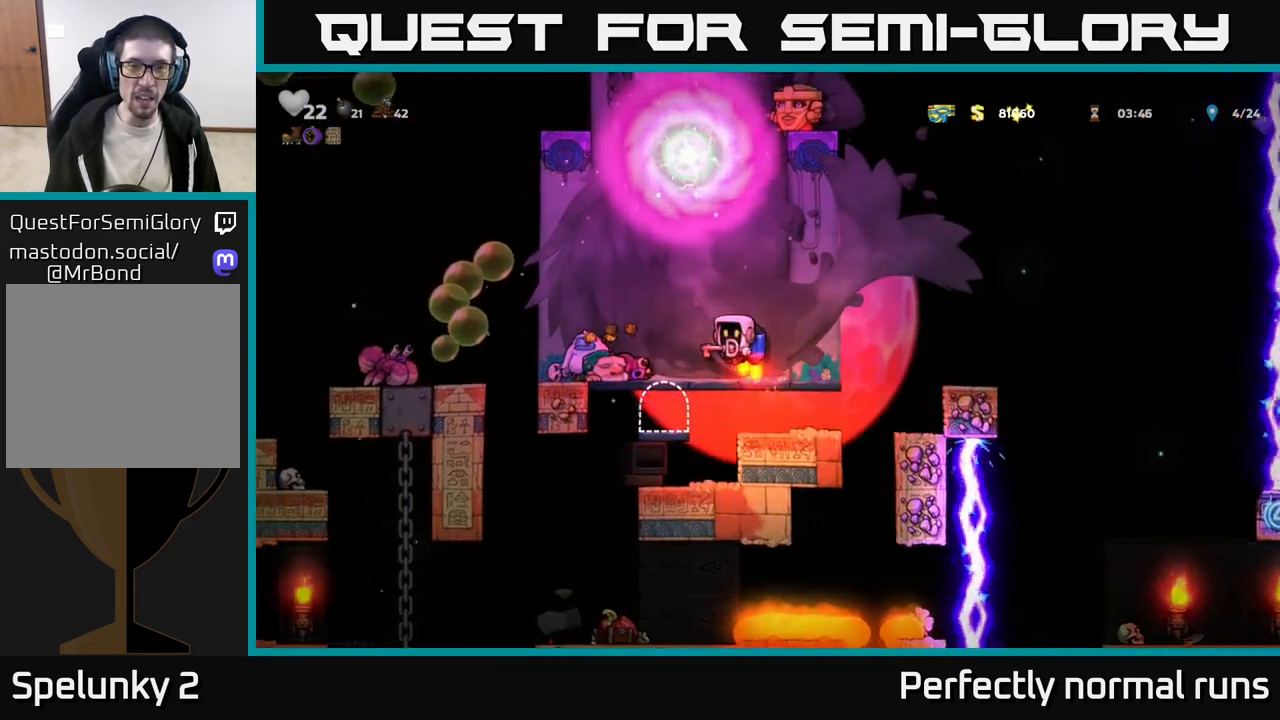
{"buttons": ["A"], "left_stick": "left", "right_stick": "center", "events": [[483, "left_stick", "left"]]}
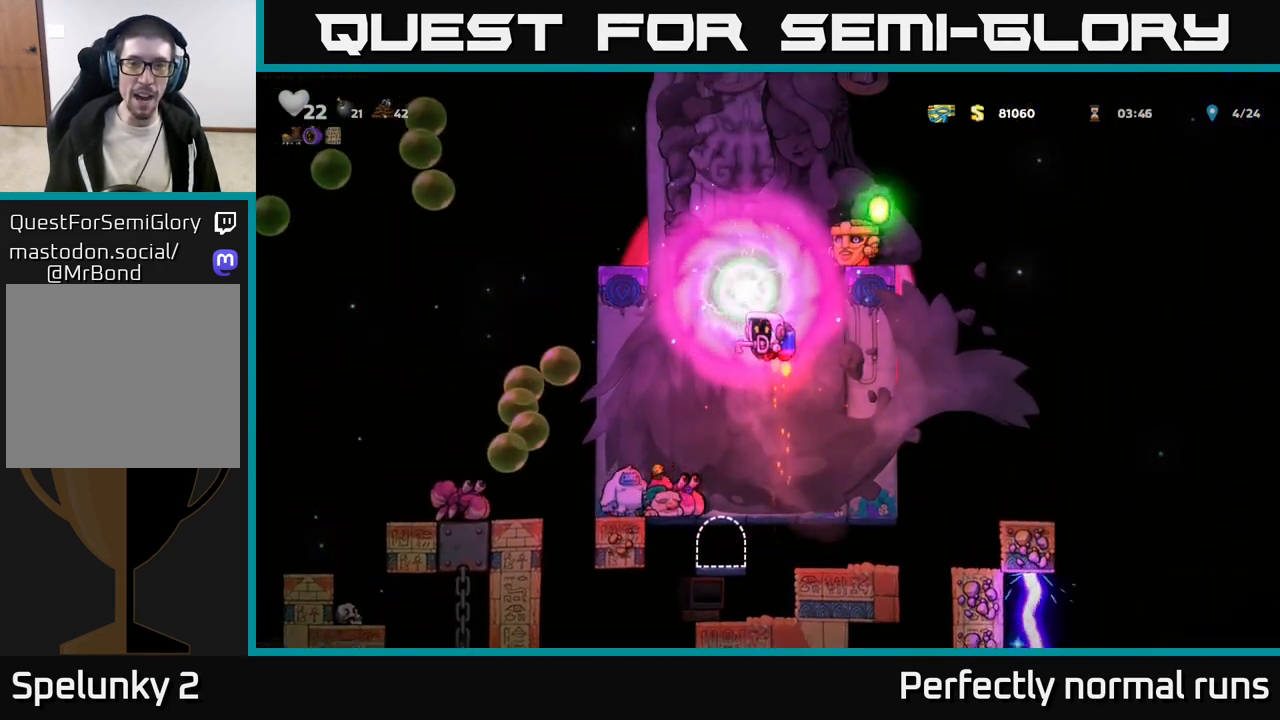
{"buttons": [], "left_stick": "center", "right_stick": "center", "events": [[117, "left_stick", "center"], [233, "A", "up"]]}
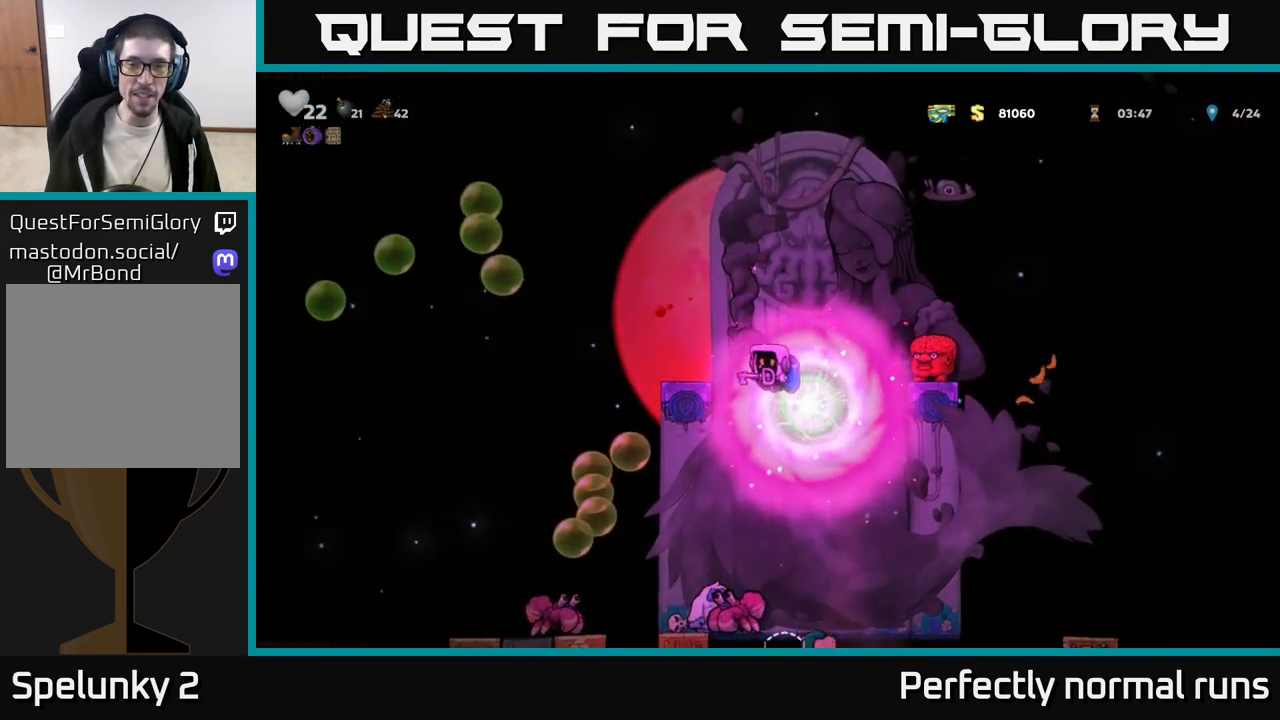
{"buttons": [], "left_stick": "center", "right_stick": "center", "events": [[33, "left_stick", "right"], [133, "left_stick", "center"]]}